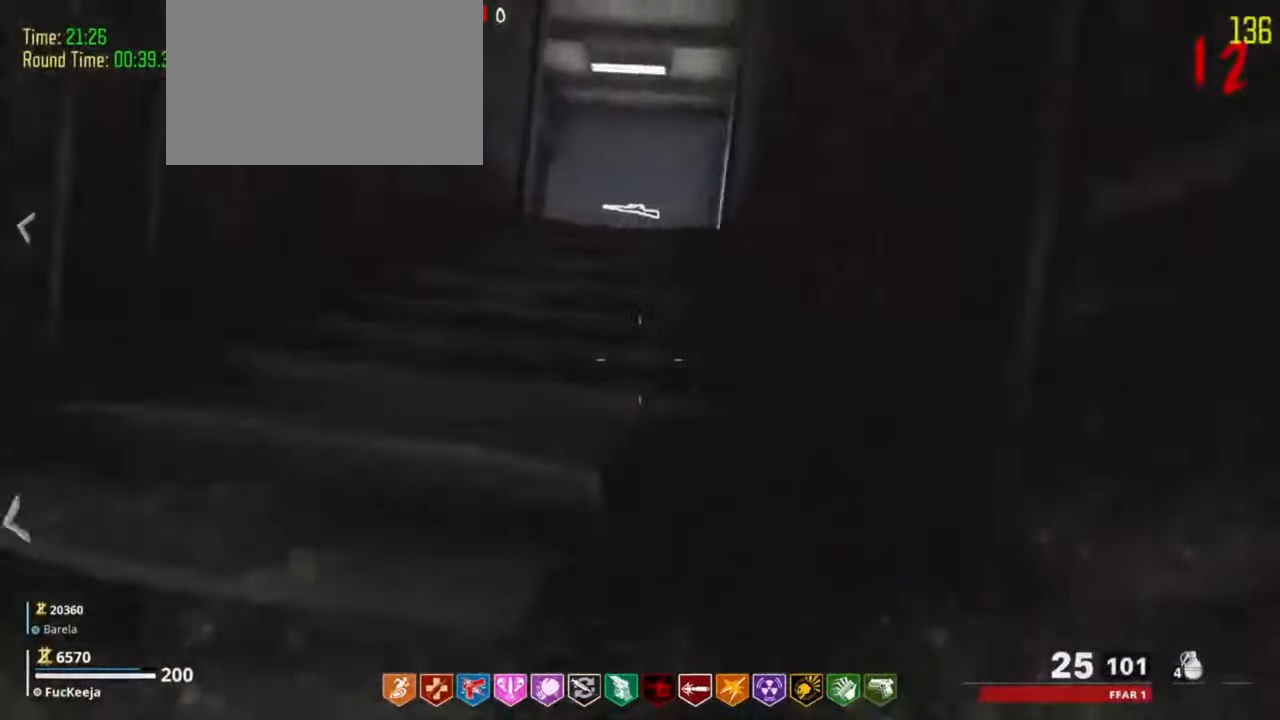
Gameplay with keyboard and mouse; each line is a JSON object with the keys held at the frame after it. "events" lists presses ("down") and releases ("up") of "1", "2", "3", "4", "5", "a", "alt", "c", "caps_lock", "ctrl", "d", "e", "f", "g", "q", "s", "shift", "tab", "v", "w", "x" and "z" between this image and that frame as [ms after this image, input, new state], when the widget could be followed in between. No other keys are recorded. Mouse buttons are not recorded. Not read: mouse_move r t.
{"keys": ["shift", "w"], "events": [[100, "shift", "up"], [234, "shift", "down"]]}
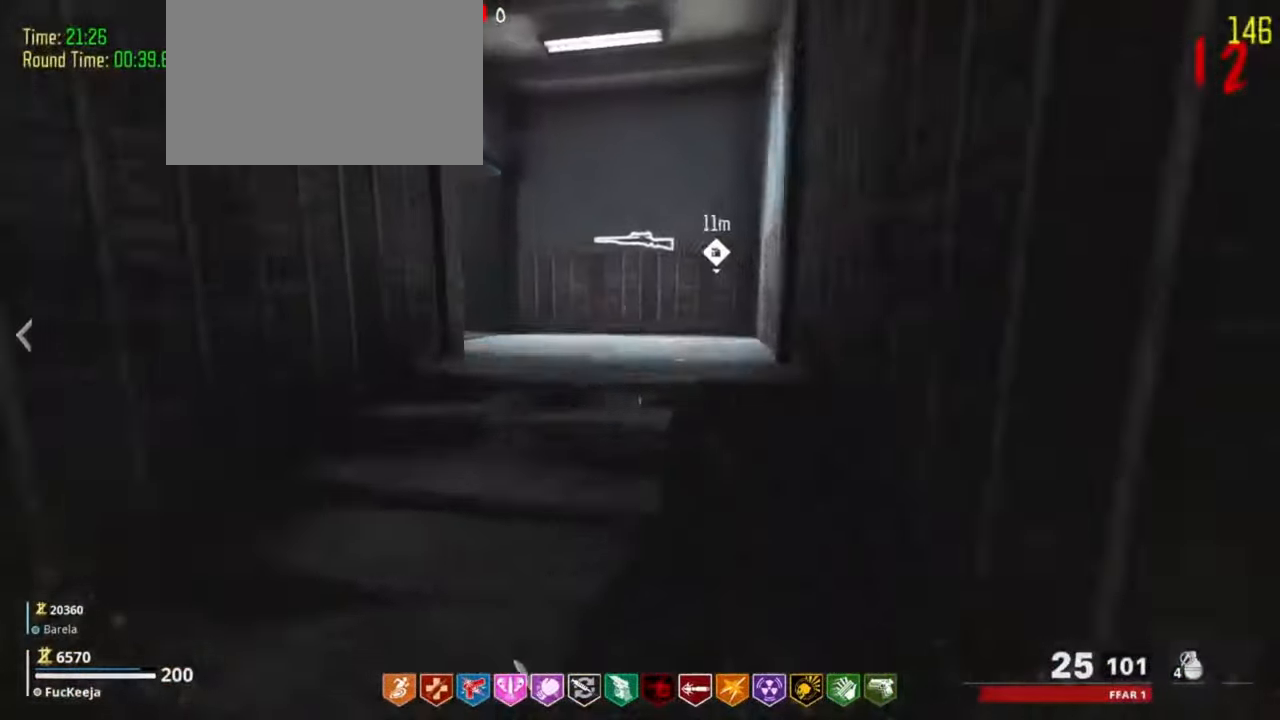
{"keys": ["shift", "w"], "events": [[400, "d", "down"], [500, "d", "up"]]}
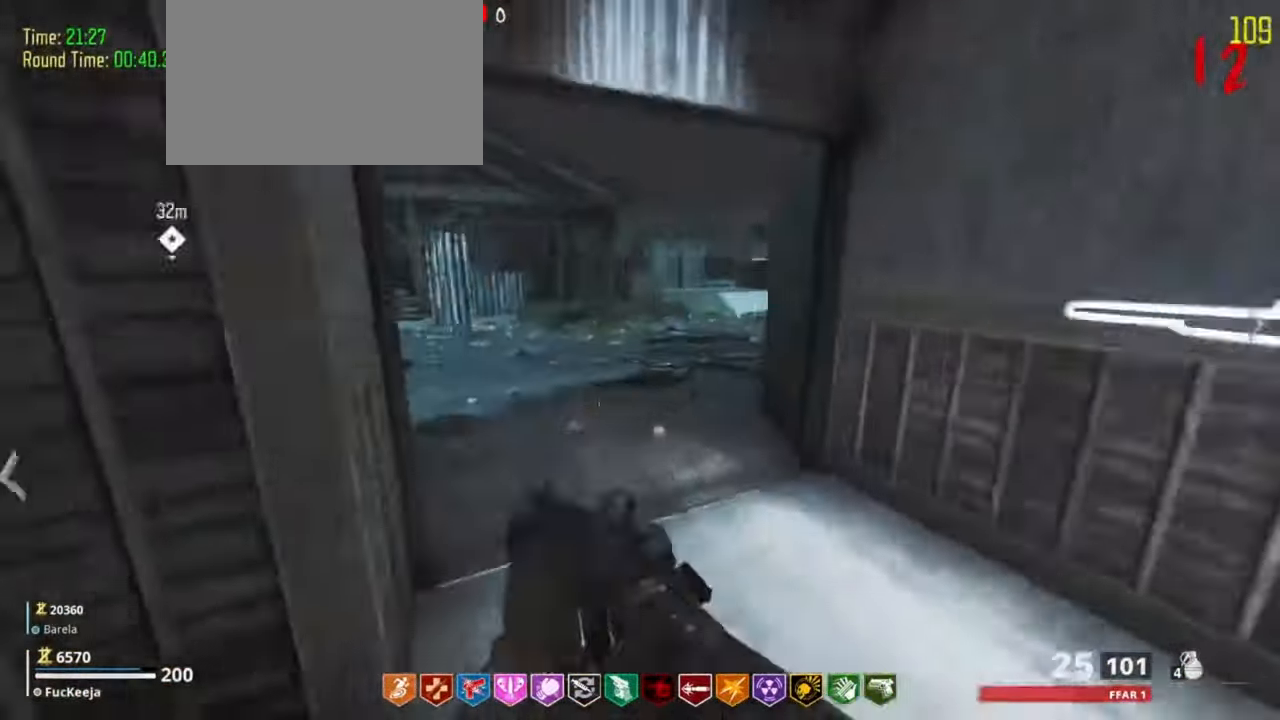
{"keys": ["d", "shift", "w"], "events": [[400, "d", "down"]]}
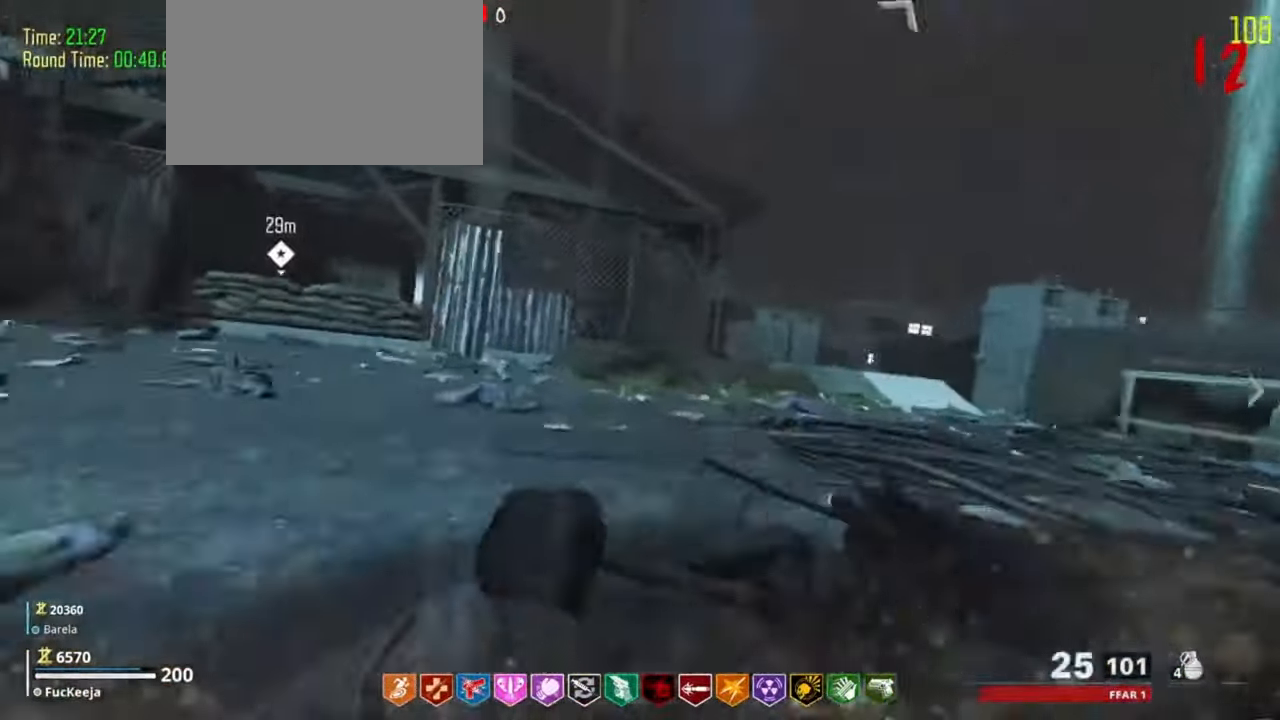
{"keys": ["d", "shift", "w"]}
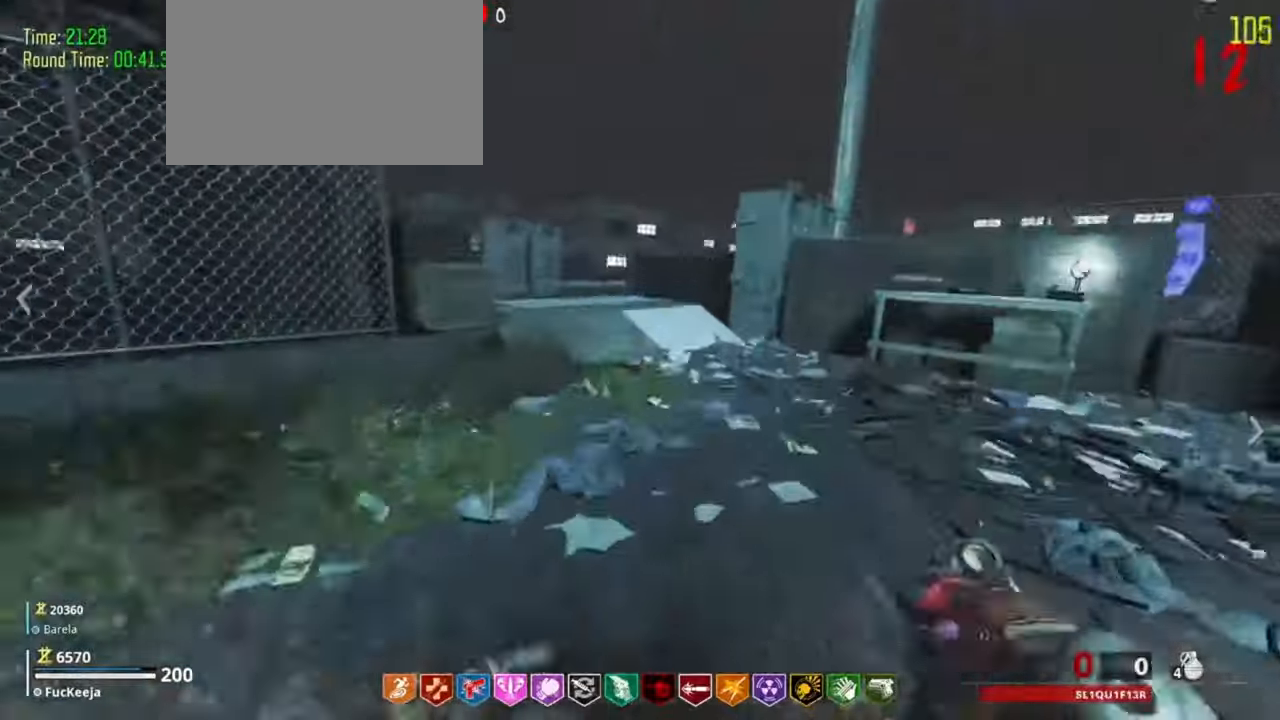
{"keys": ["a", "shift", "w"]}
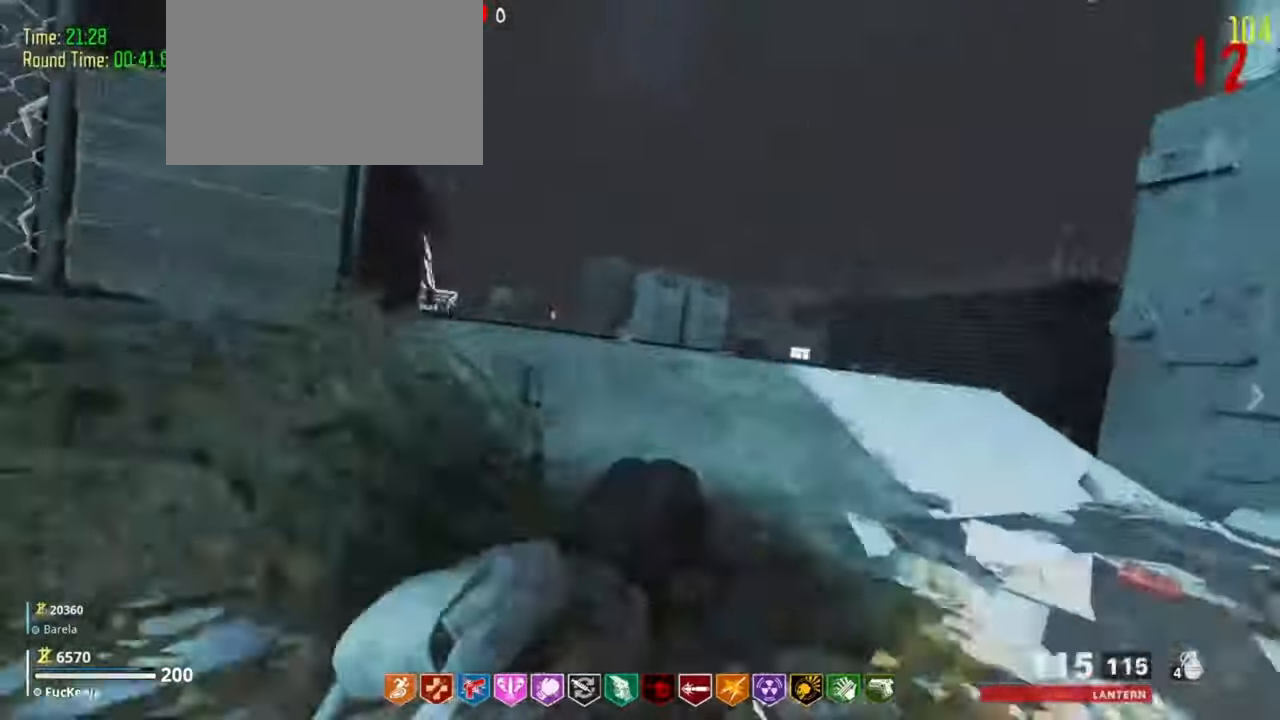
{"keys": ["a", "shift", "w"], "events": []}
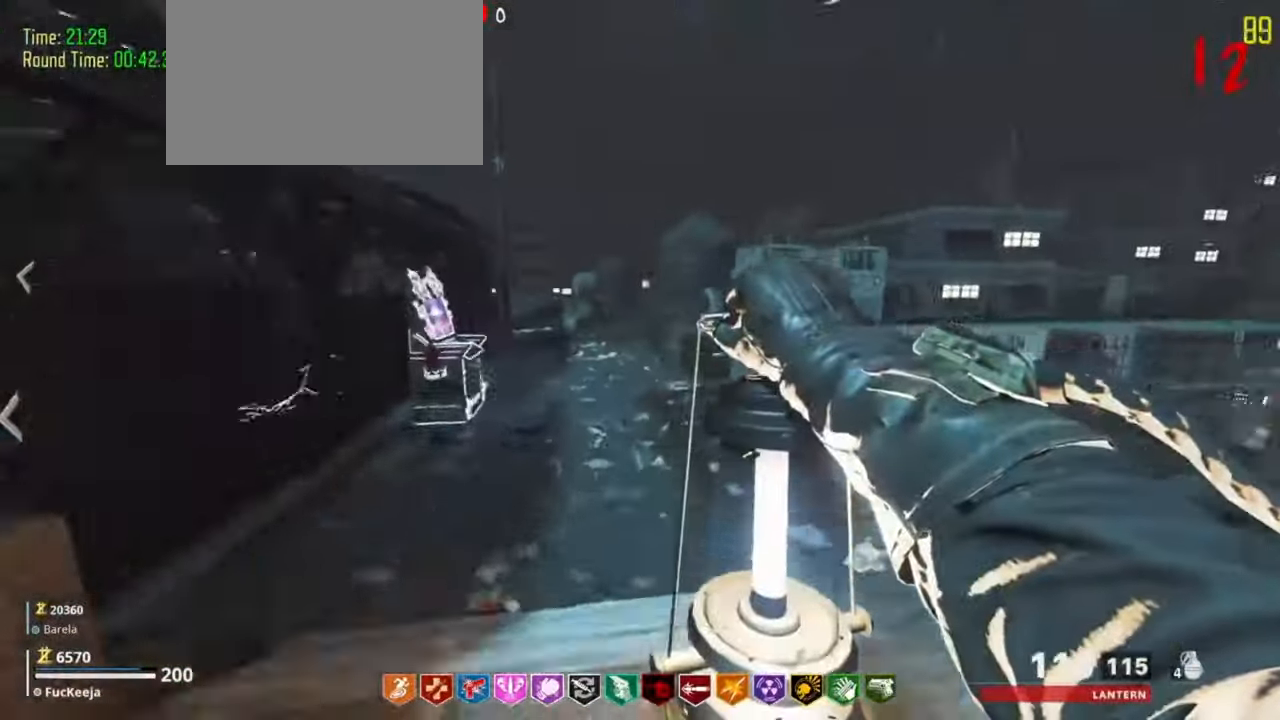
{"keys": ["a", "shift", "w"], "events": [[66, "a", "up"], [300, "a", "down"]]}
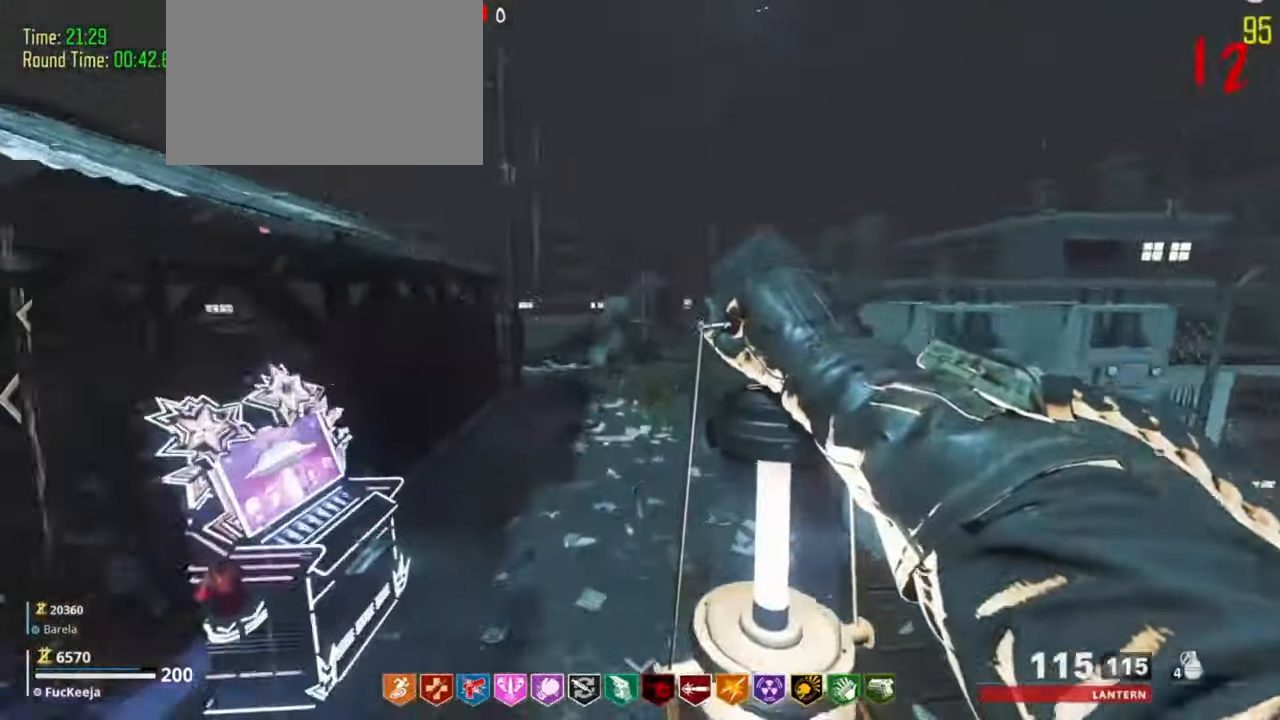
{"keys": ["shift", "w"], "events": [[400, "a", "up"]]}
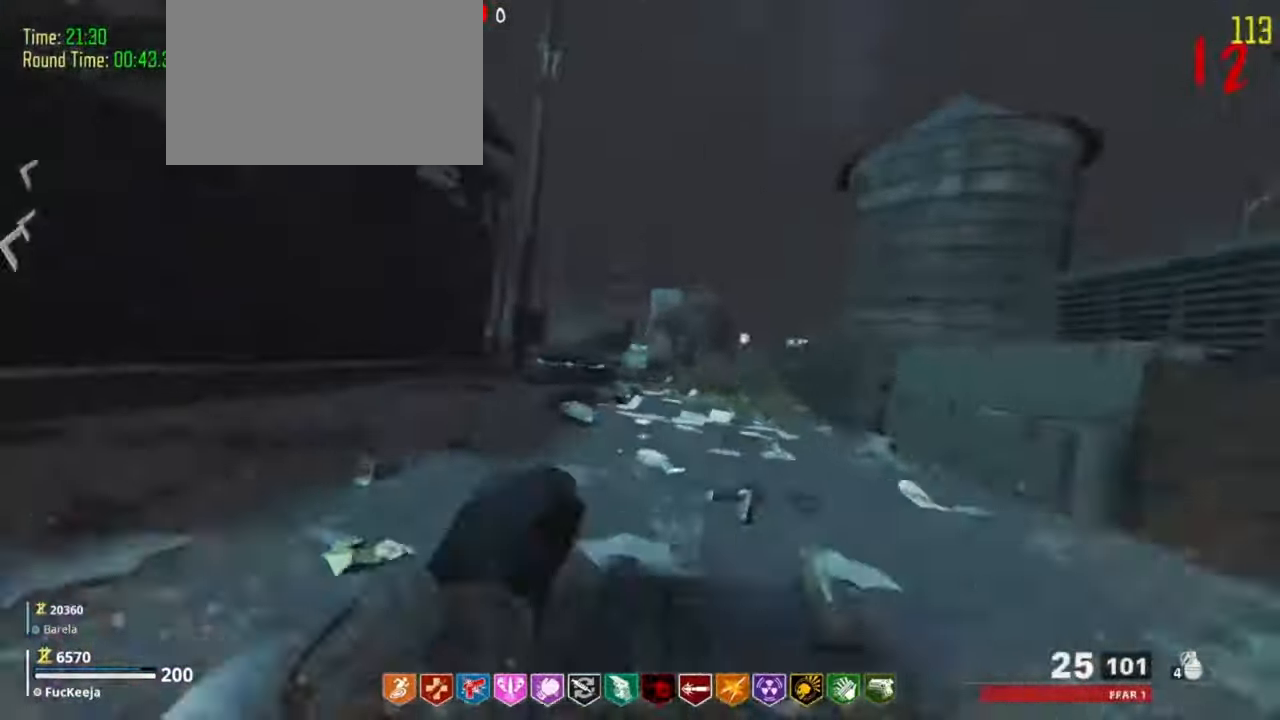
{"keys": ["shift", "w"], "events": [[233, "d", "down"], [466, "d", "up"]]}
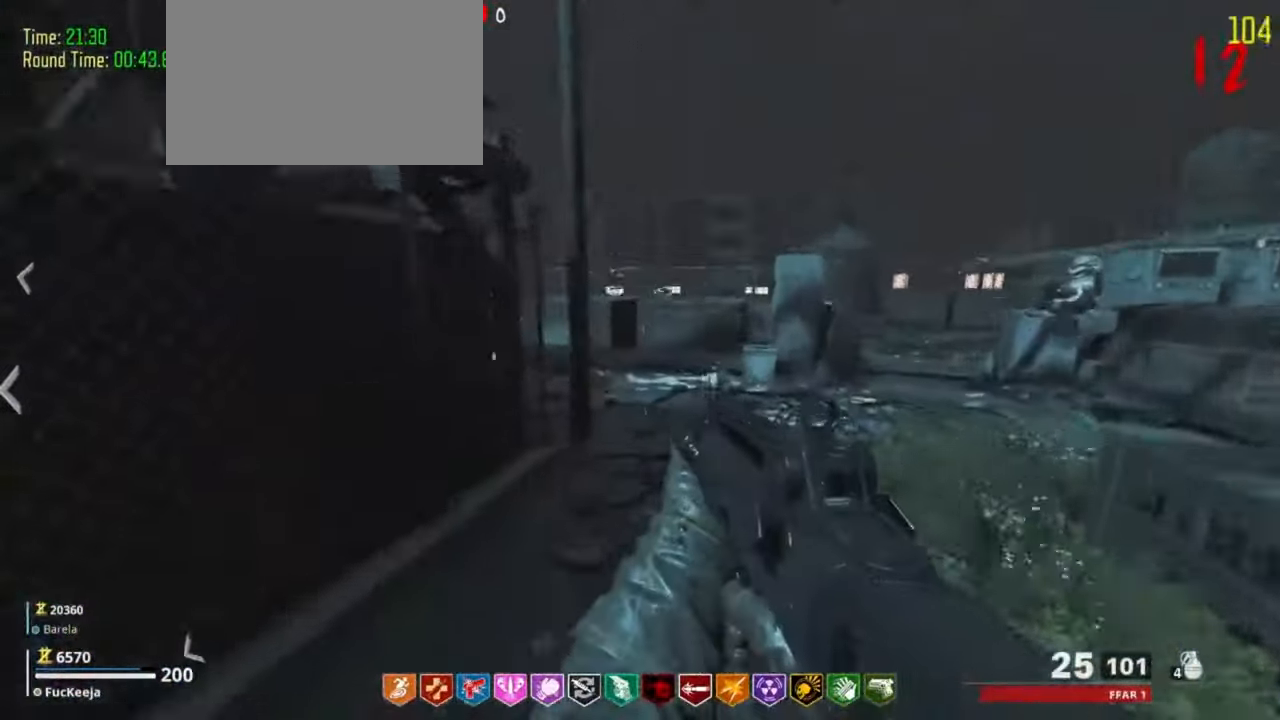
{"keys": ["shift", "w"], "events": [[233, "a", "down"], [300, "a", "up"]]}
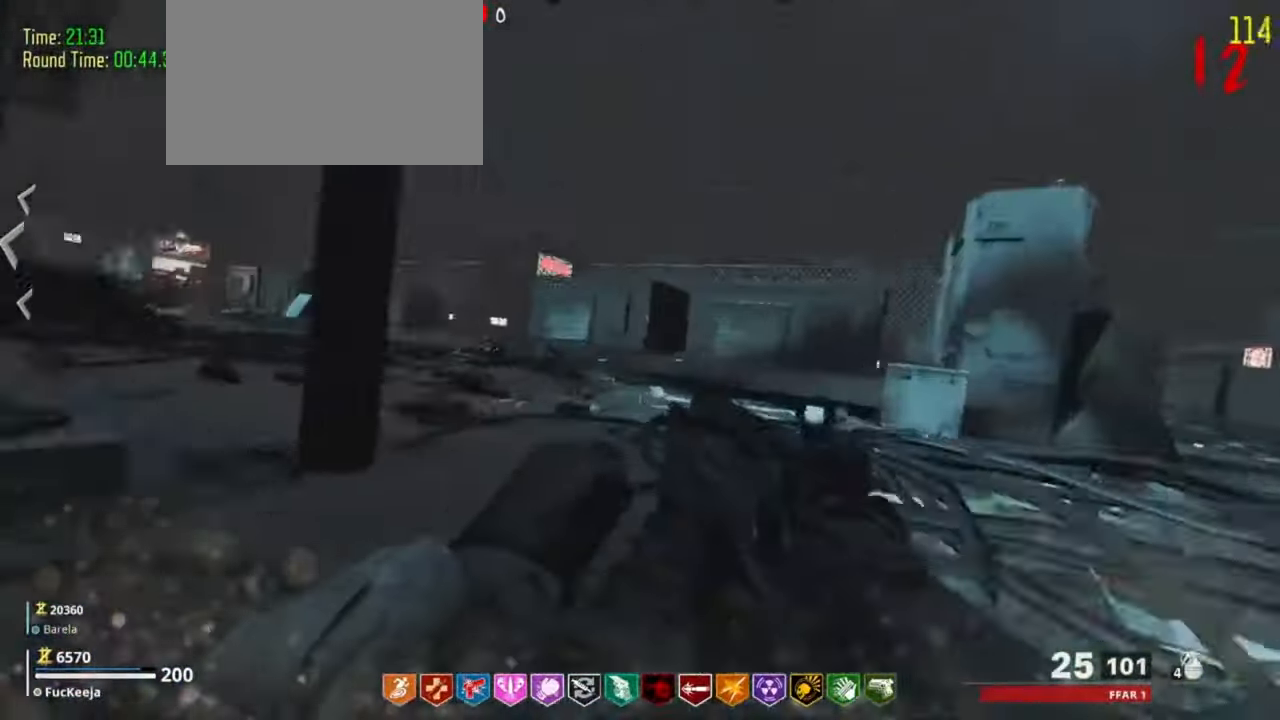
{"keys": ["shift", "w"], "events": []}
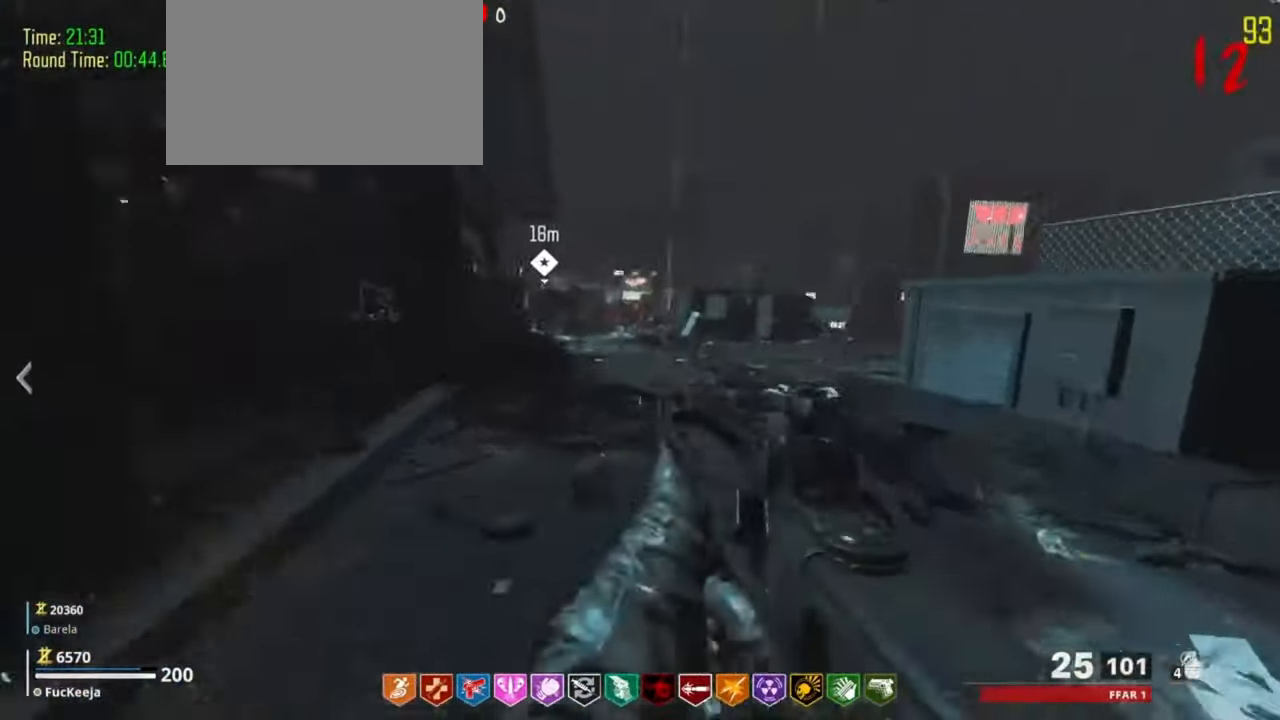
{"keys": ["a", "shift", "w"], "events": [[500, "a", "down"]]}
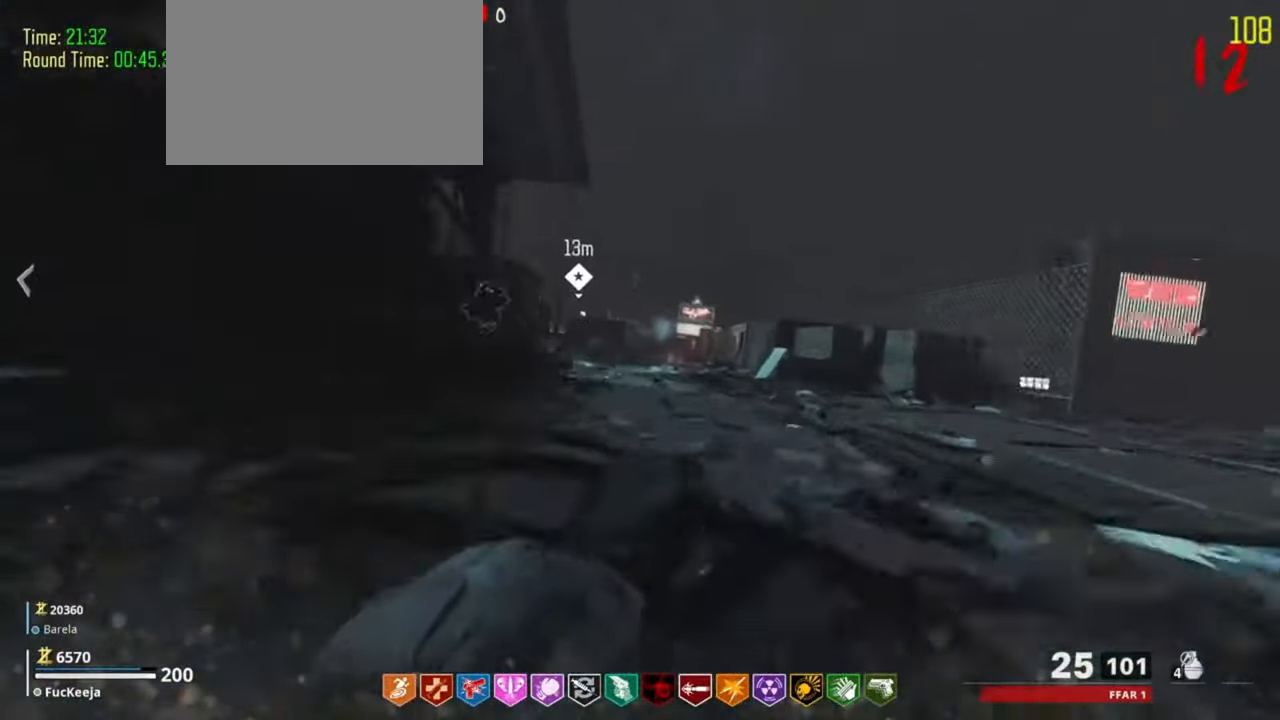
{"keys": ["shift", "w"], "events": [[100, "a", "up"]]}
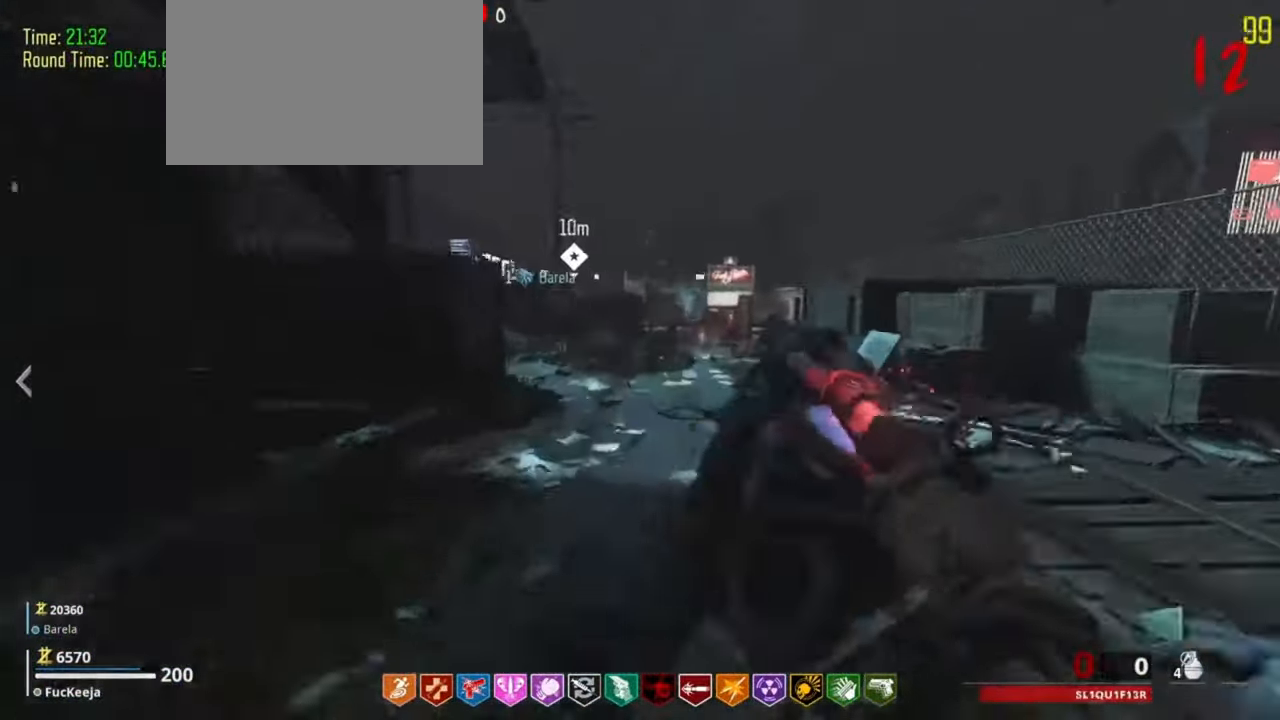
{"keys": ["shift", "w"], "events": [[133, "a", "down"], [266, "a", "up"]]}
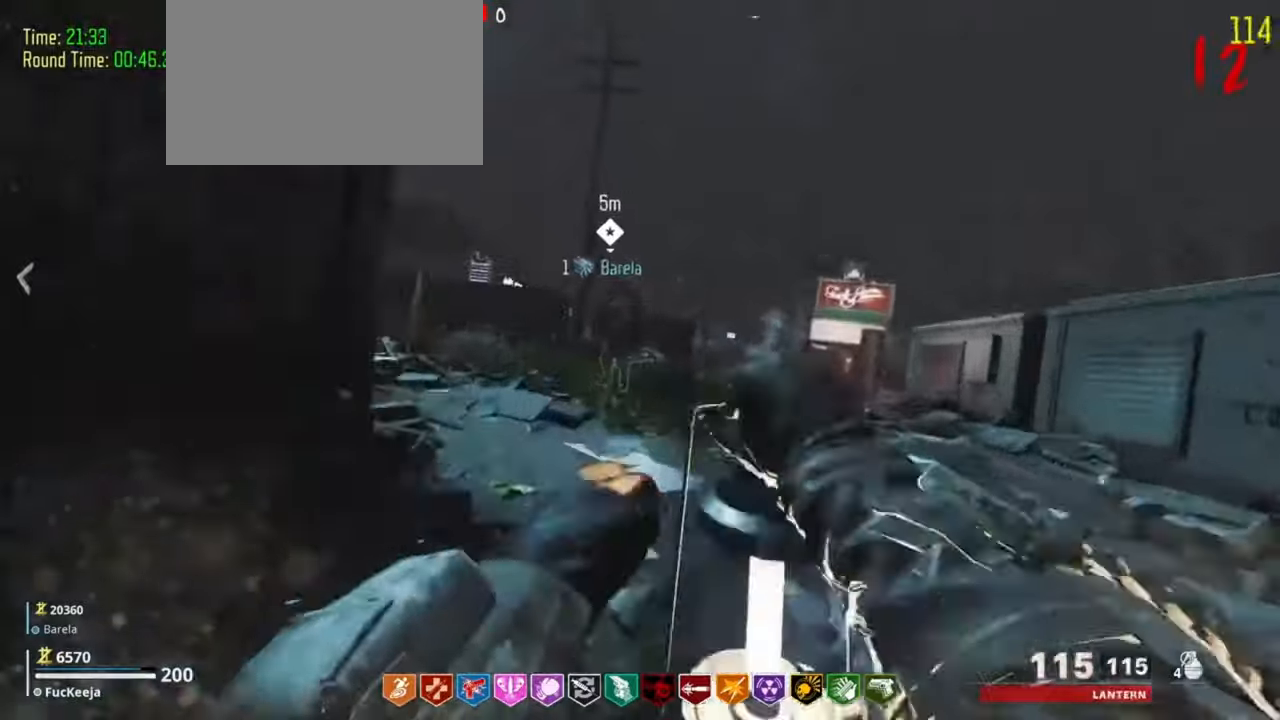
{"keys": ["w"], "events": [[366, "shift", "up"]]}
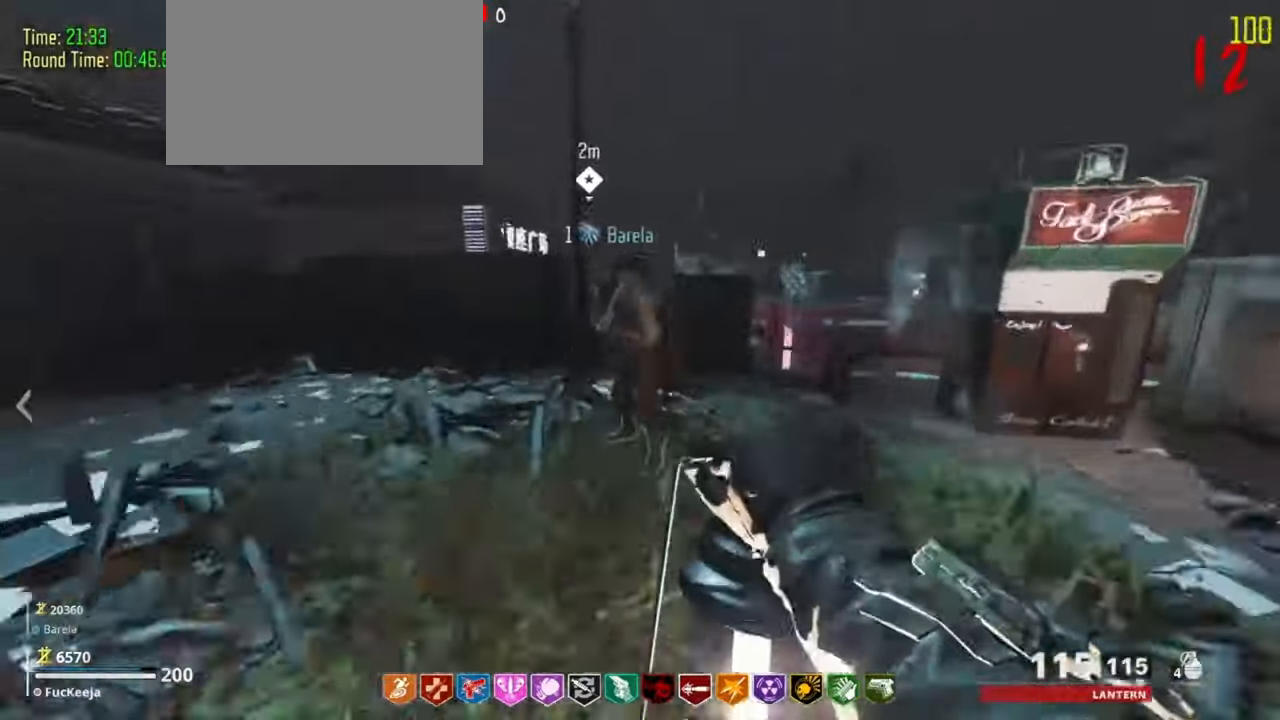
{"keys": ["f", "w"], "events": [[66, "w", "up"], [300, "f", "down"], [466, "w", "down"]]}
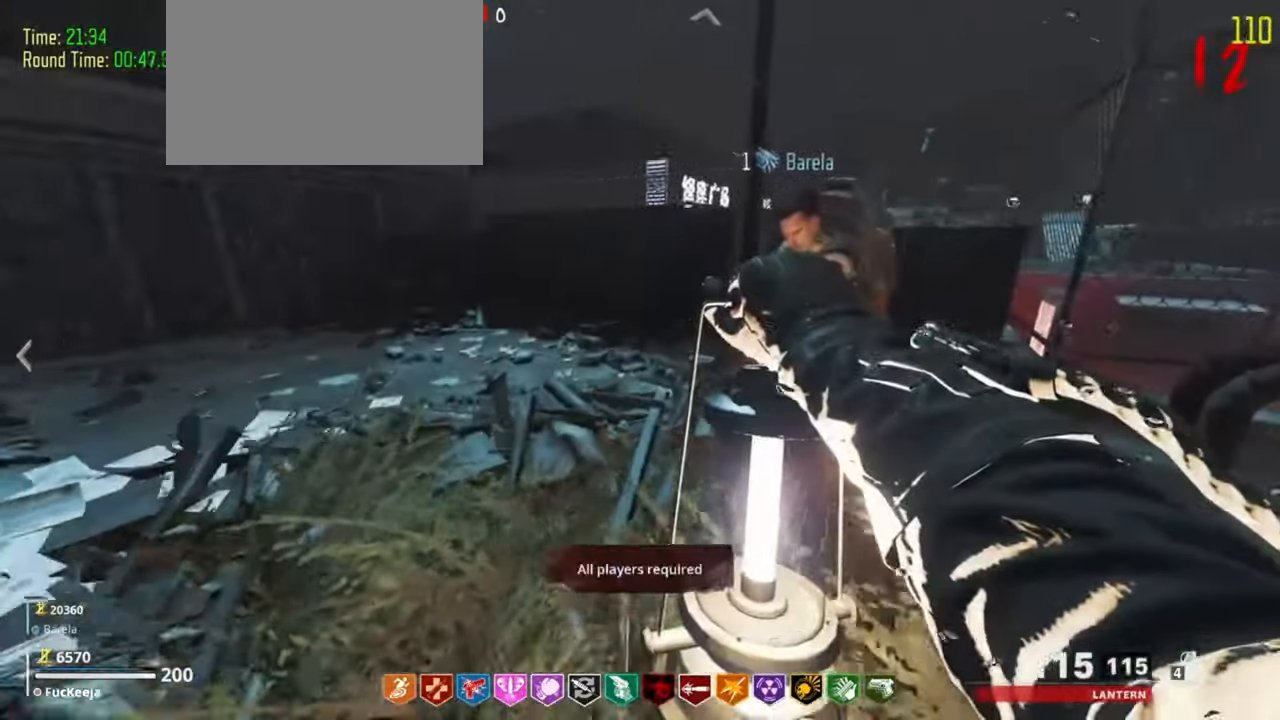
{"keys": ["a"], "events": [[33, "w", "up"], [200, "a", "down"], [266, "f", "up"]]}
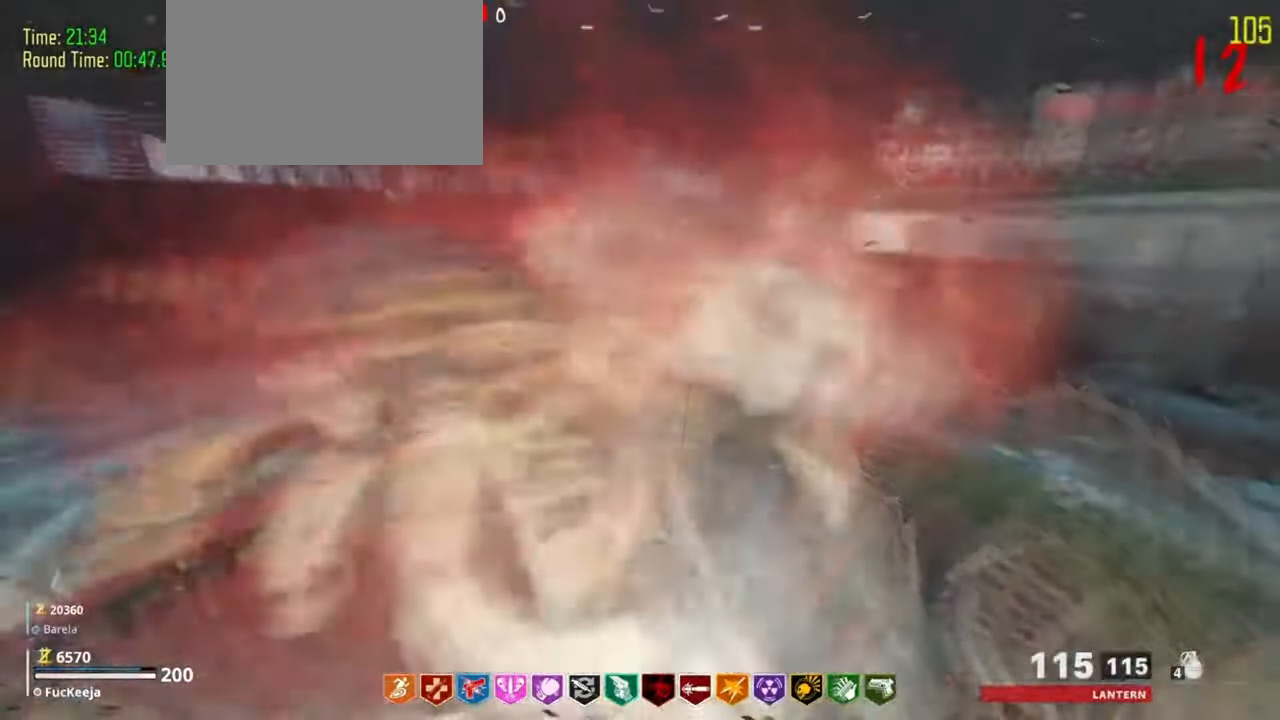
{"keys": [], "events": [[33, "a", "up"]]}
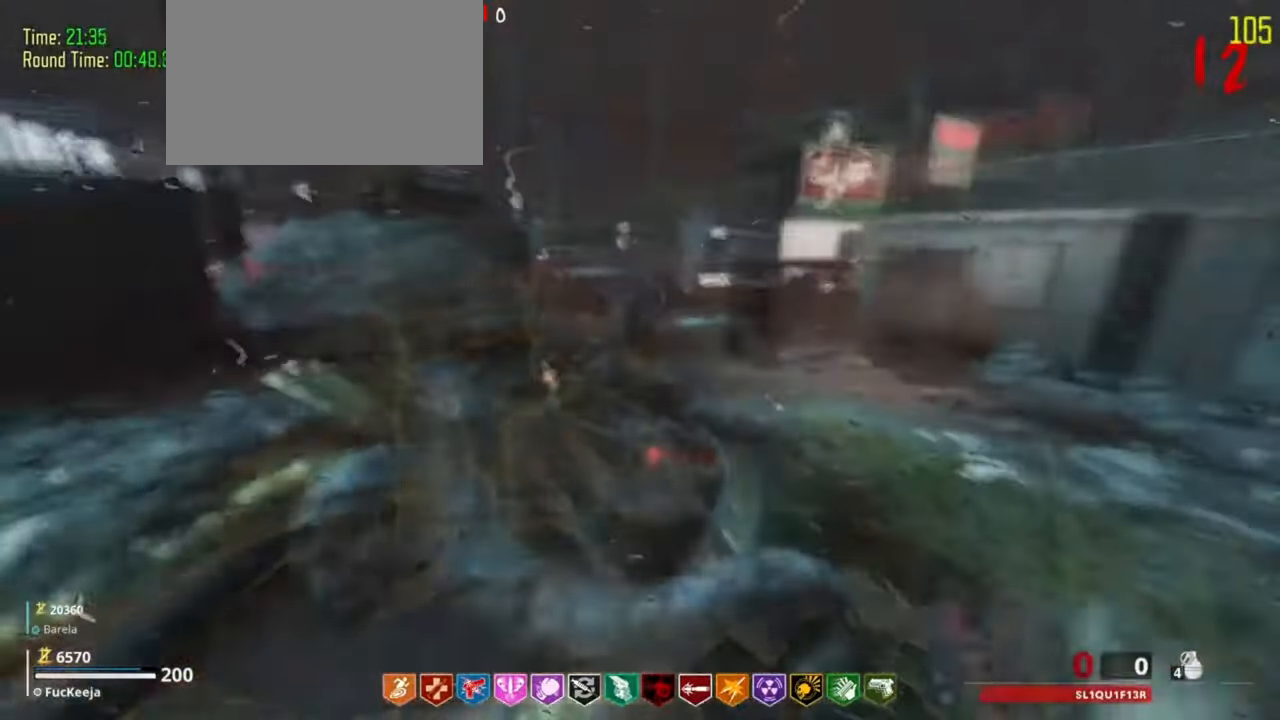
{"keys": [], "events": [[66, "d", "down"], [333, "d", "up"]]}